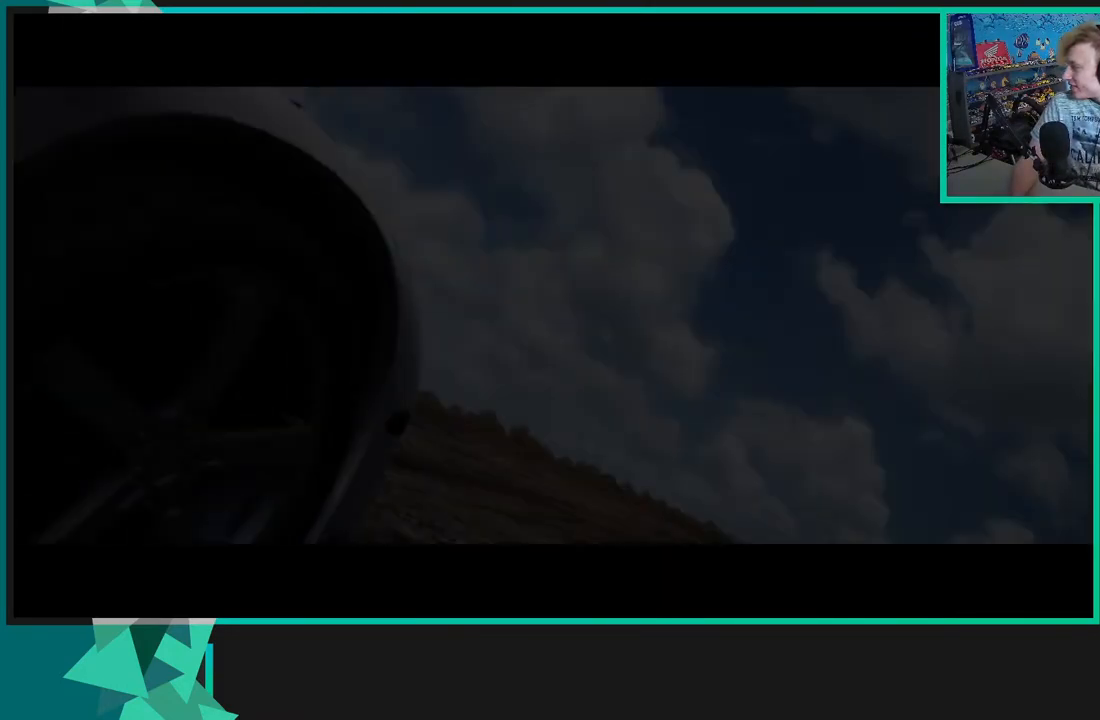
Gameplay with a controller (Xbox layout); each line is a JSON object with the inputs held at the frame after it. "events" lists button and stick changes between this image and that frame as [ms after this image, input, new state], when the widget could be followed in between.
{"buttons": [], "left_stick": "center", "right_stick": "center", "events": []}
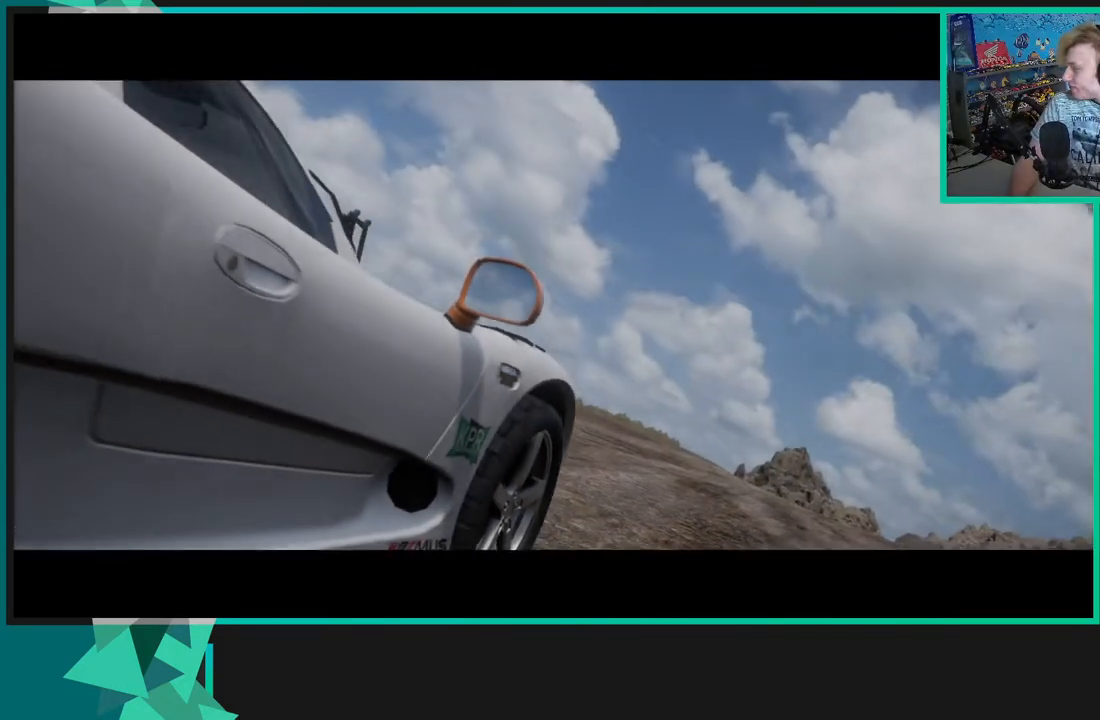
{"buttons": [], "left_stick": "center", "right_stick": "center", "events": []}
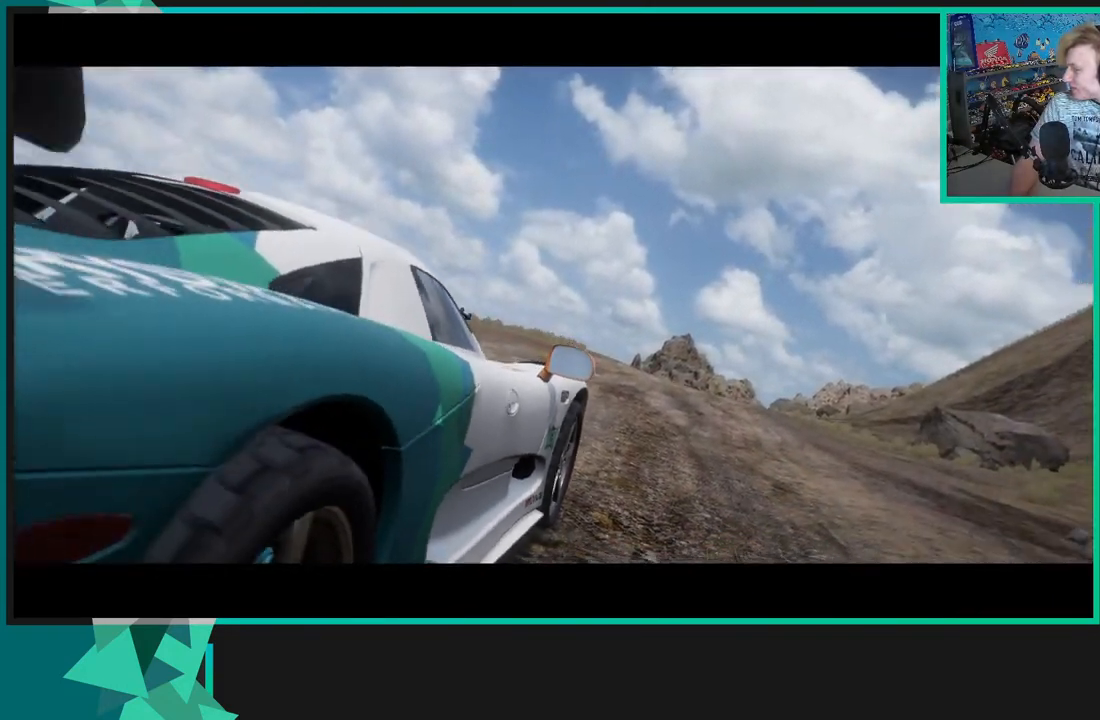
{"buttons": [], "left_stick": "center", "right_stick": "center", "events": []}
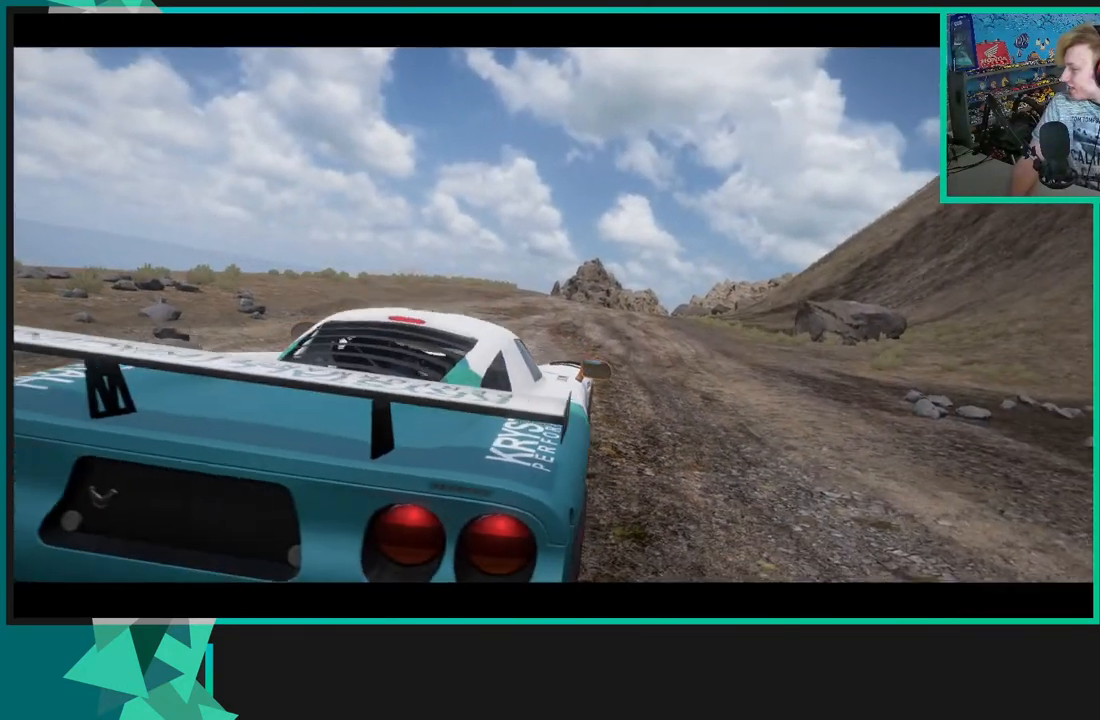
{"buttons": [], "left_stick": "center", "right_stick": "center", "events": []}
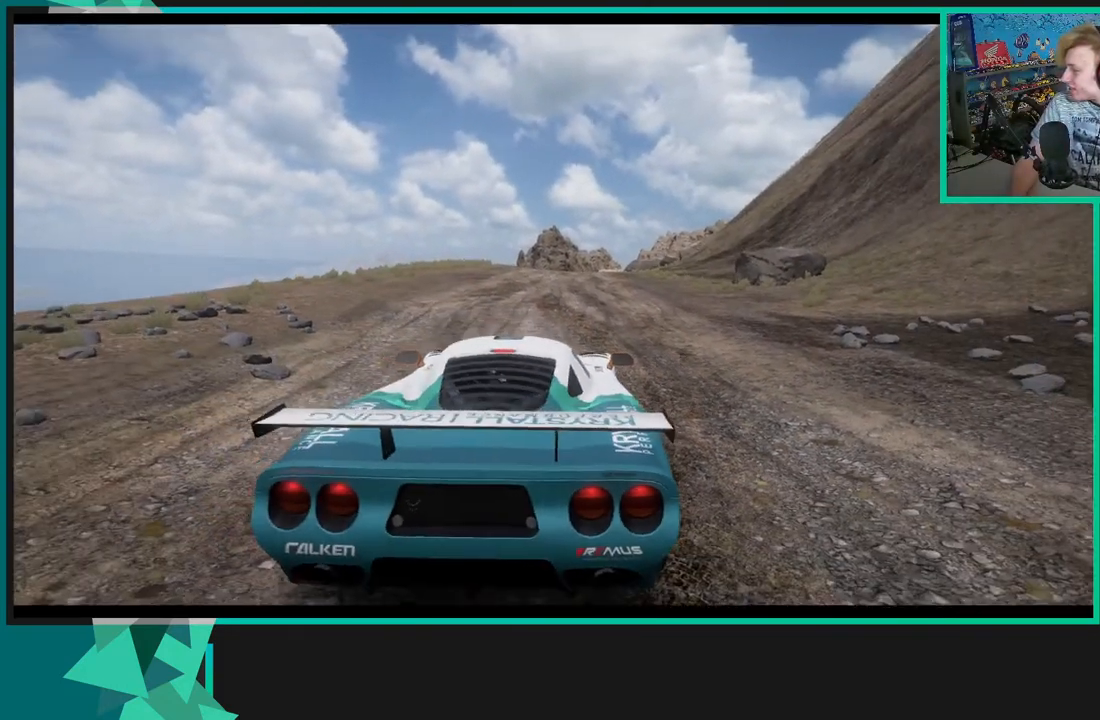
{"buttons": ["R2"], "left_stick": "center", "right_stick": "center", "events": [[133, "R2", "down"]]}
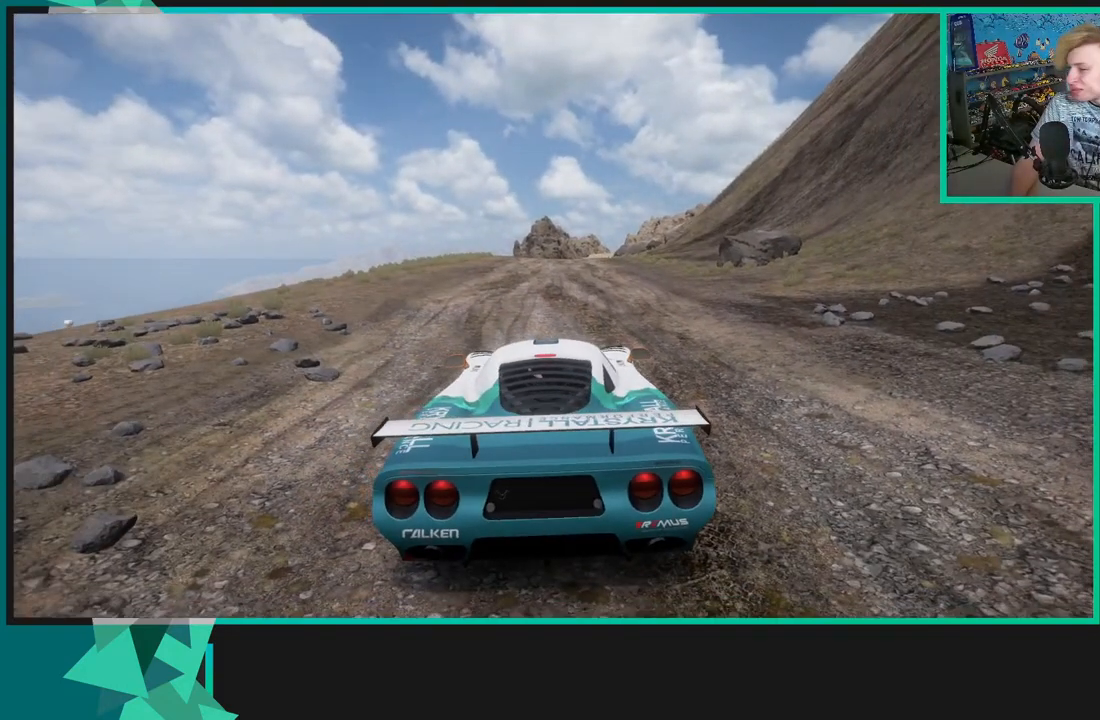
{"buttons": ["R2"], "left_stick": "center", "right_stick": "center"}
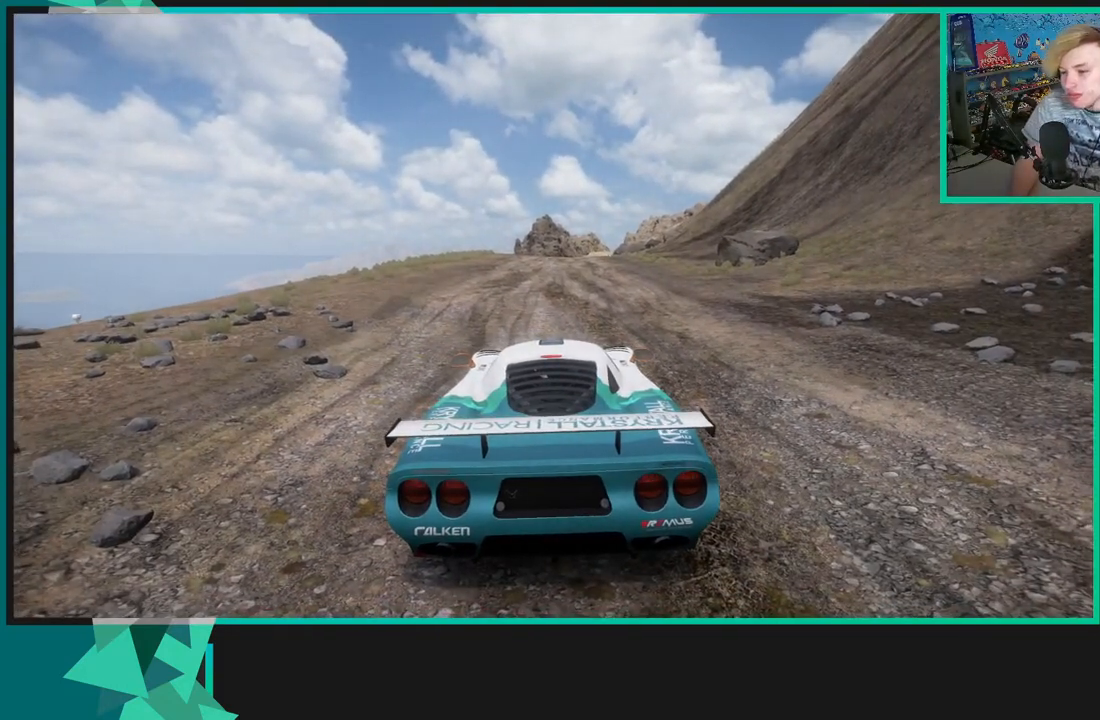
{"buttons": ["X", "L1", "R2"], "left_stick": "center", "right_stick": "center", "events": [[100, "X", "down"], [233, "L1", "down"], [333, "L1", "up"], [450, "L1", "down"]]}
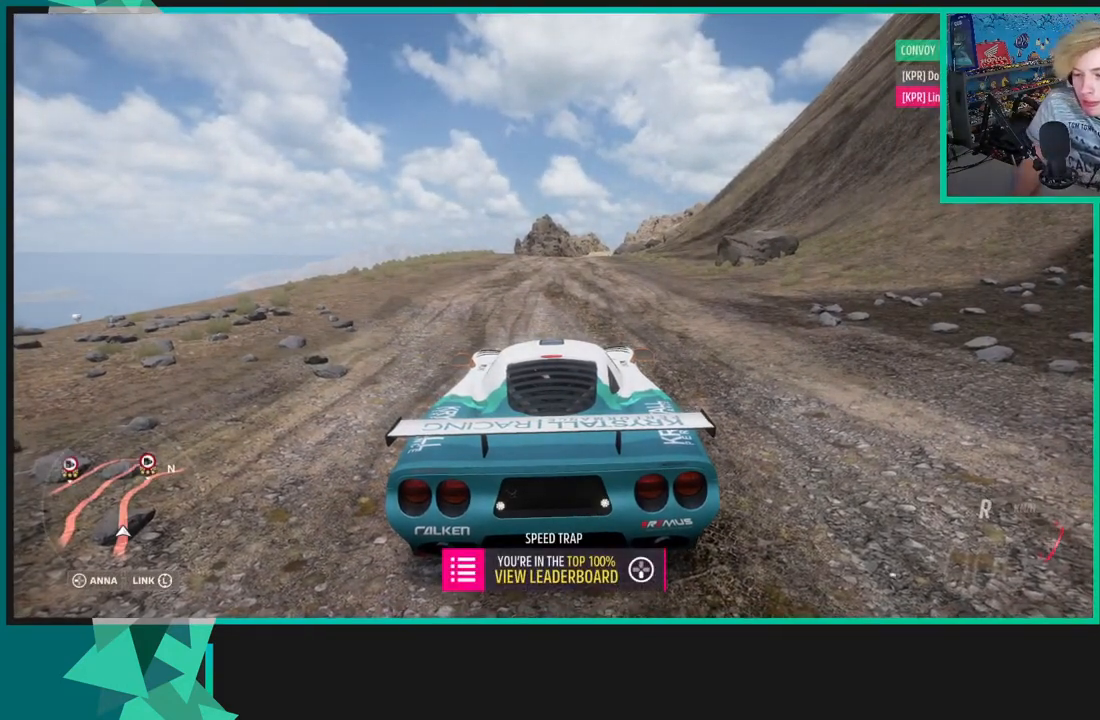
{"buttons": ["R2"], "left_stick": "left", "right_stick": "right", "events": [[33, "X", "up"], [50, "L1", "up"], [100, "left_stick", "left"], [317, "right_stick", "right"]]}
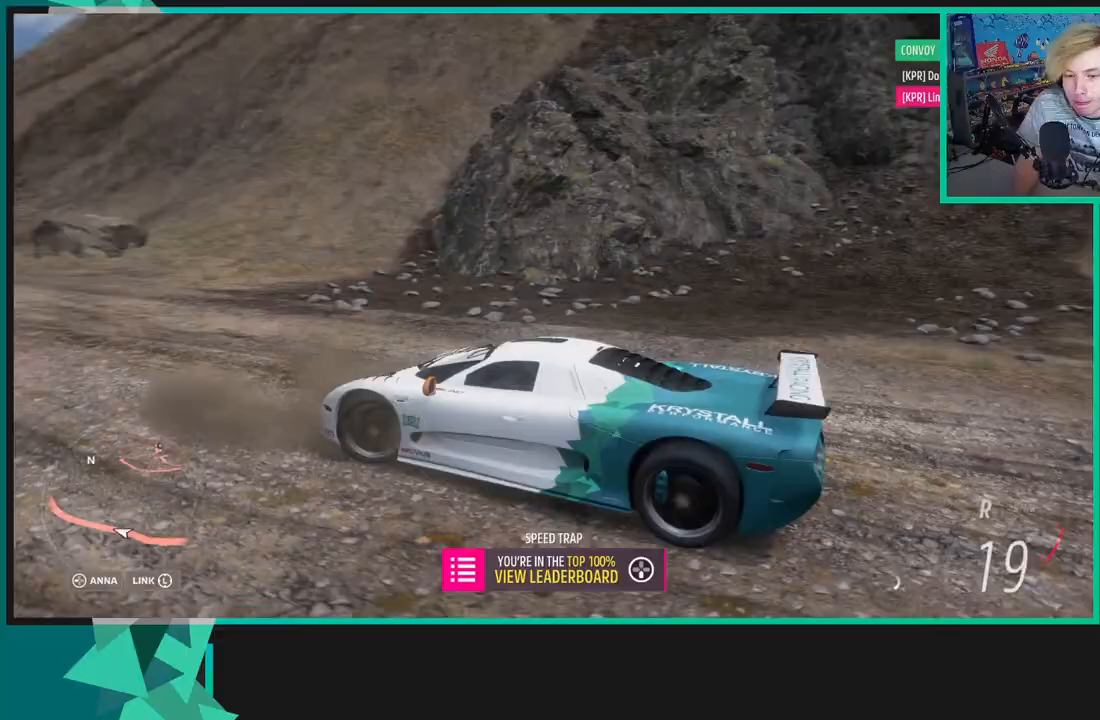
{"buttons": ["R2"], "left_stick": "left", "right_stick": "right", "events": []}
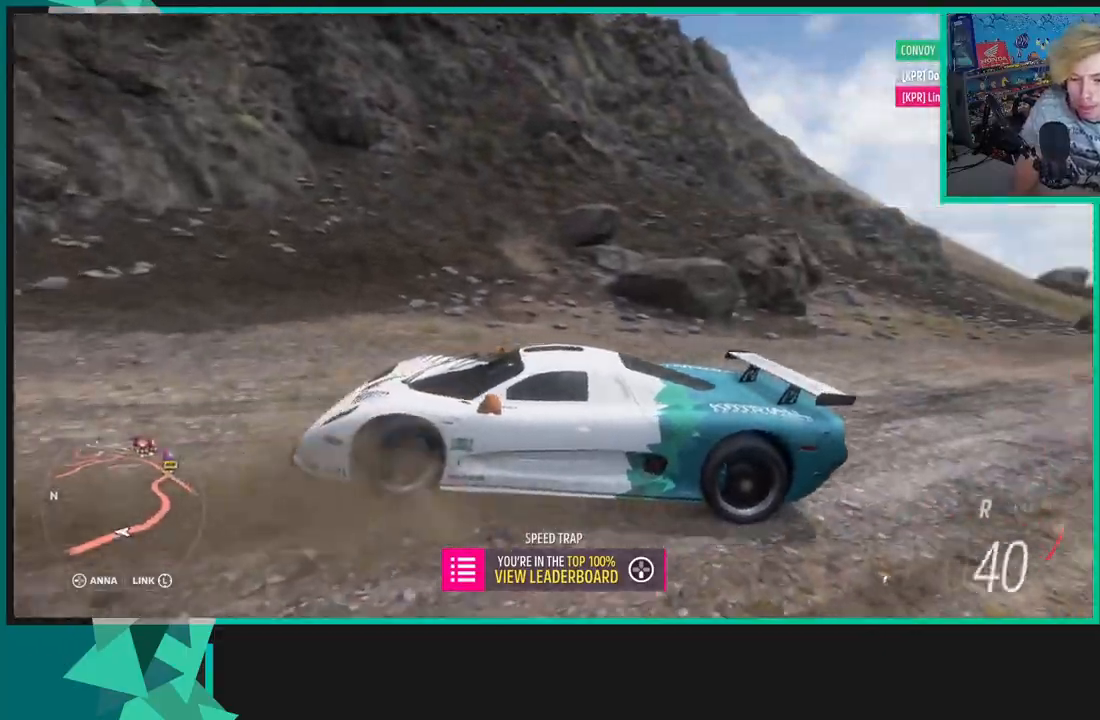
{"buttons": ["R2"], "left_stick": "left", "right_stick": "right", "events": [[317, "R1", "down"], [350, "X", "down"], [483, "R1", "up"], [483, "X", "up"]]}
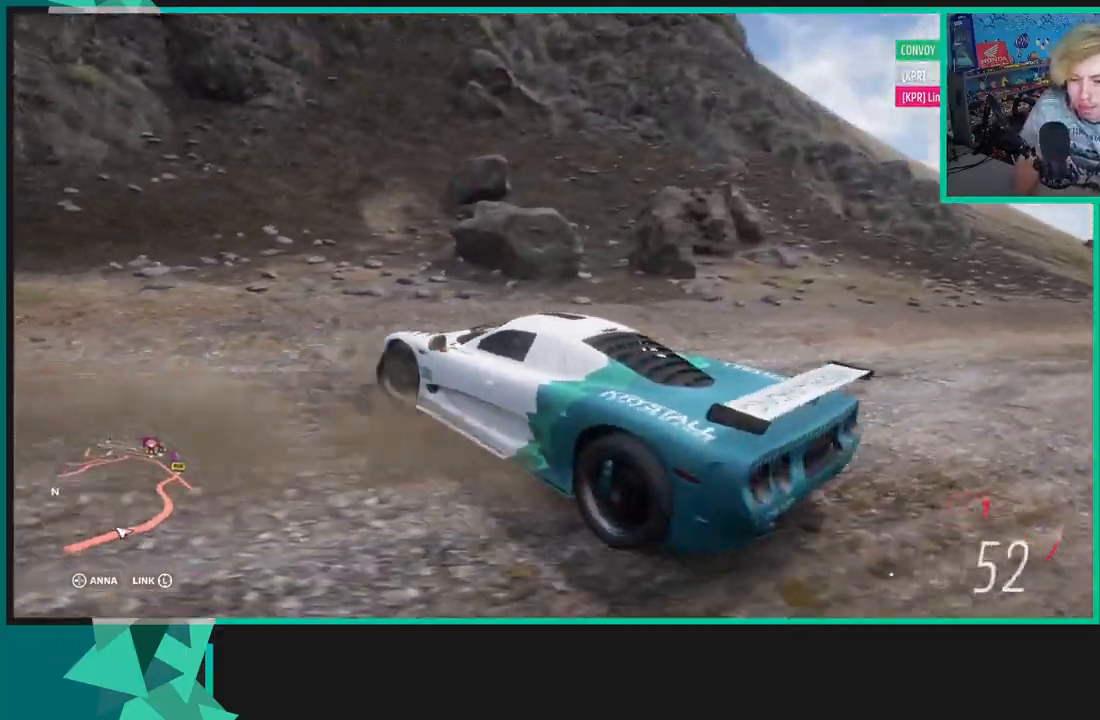
{"buttons": ["X", "R1", "R2"], "left_stick": "left", "right_stick": "right", "events": [[467, "X", "down"], [483, "R1", "down"]]}
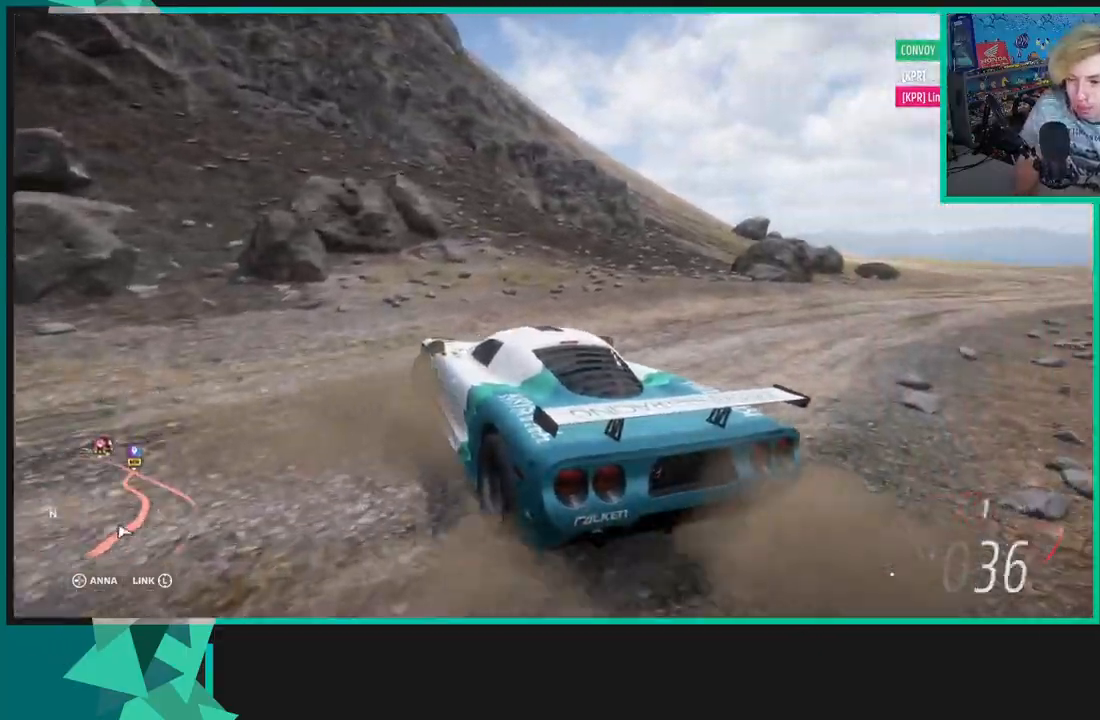
{"buttons": [], "left_stick": "left", "right_stick": "center", "events": [[33, "right_stick", "center"], [83, "R1", "up"], [117, "X", "up"], [417, "R2", "up"]]}
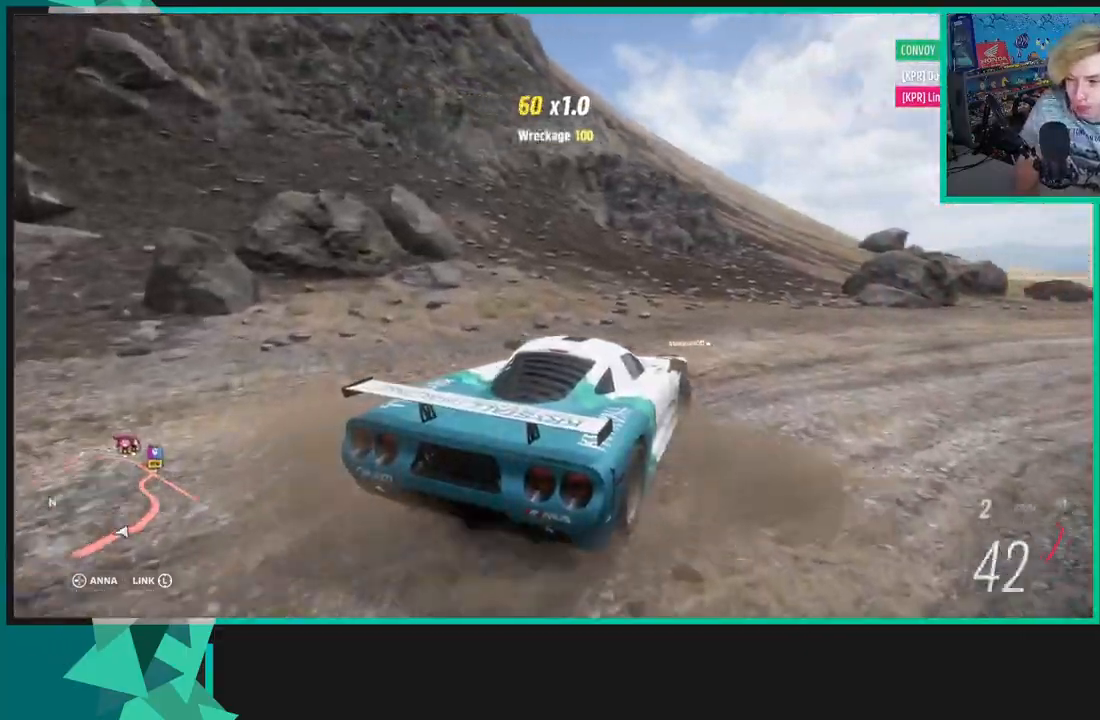
{"buttons": ["R2"], "left_stick": "up-left", "right_stick": "center", "events": [[117, "left_stick", "right"], [350, "R2", "down"], [400, "left_stick", "up"], [500, "left_stick", "up-left"]]}
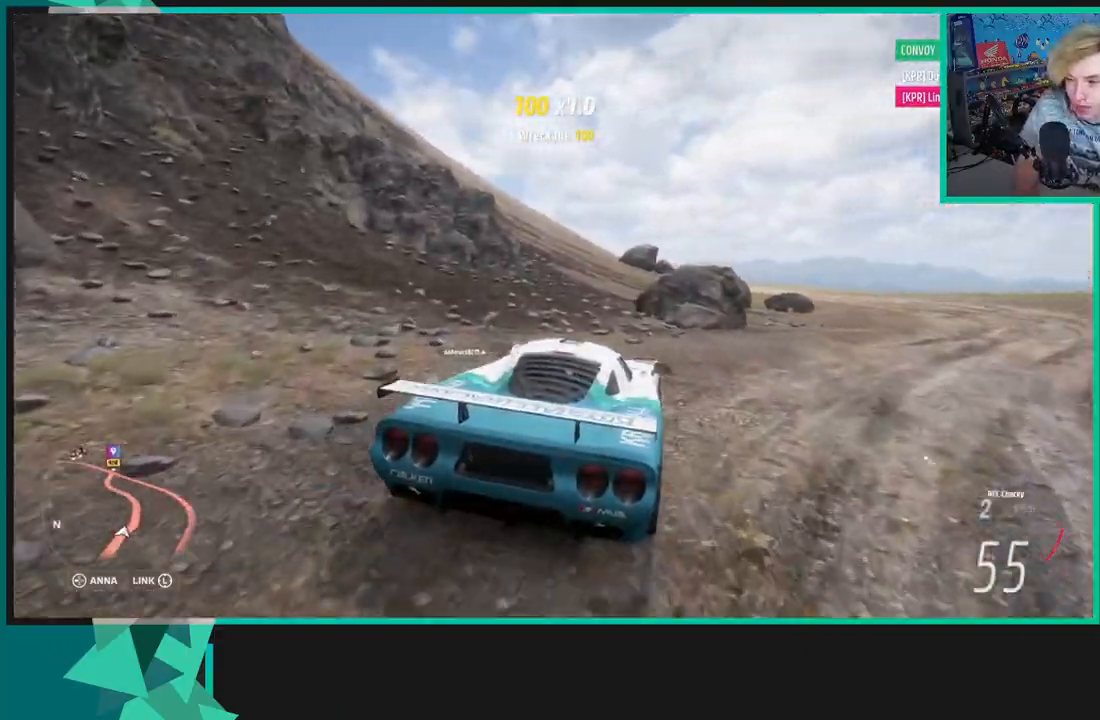
{"buttons": [], "left_stick": "left", "right_stick": "center", "events": [[17, "left_stick", "left"], [350, "R2", "up"]]}
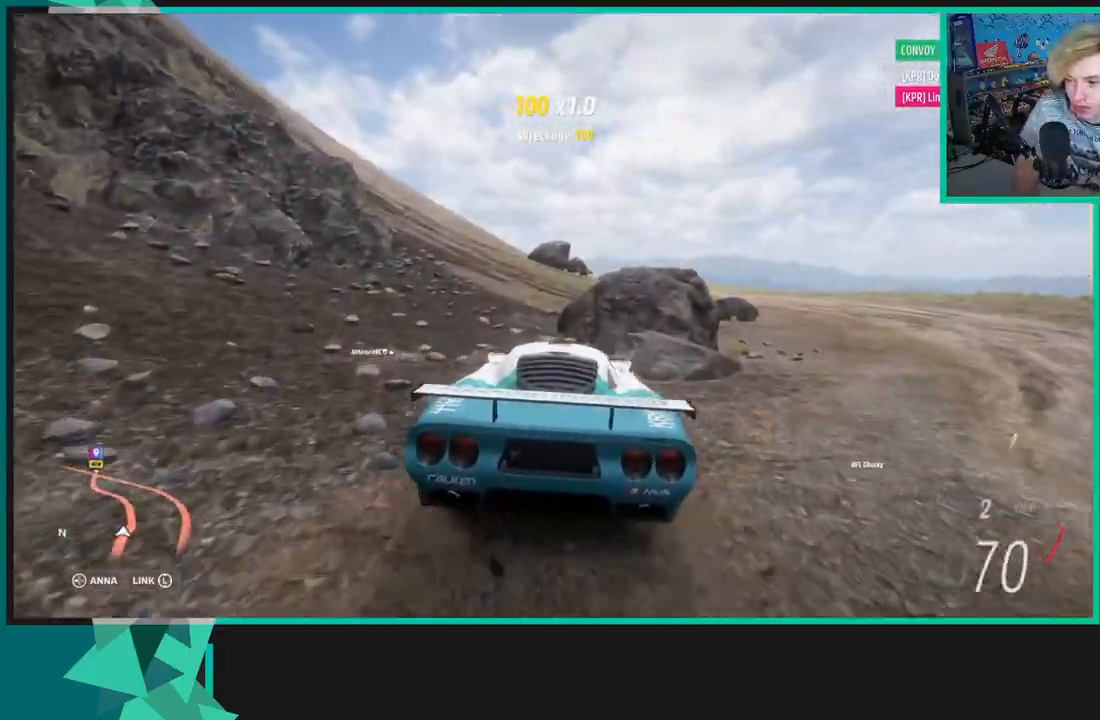
{"buttons": ["R2"], "left_stick": "right", "right_stick": "center", "events": [[250, "R2", "down"], [400, "left_stick", "right"]]}
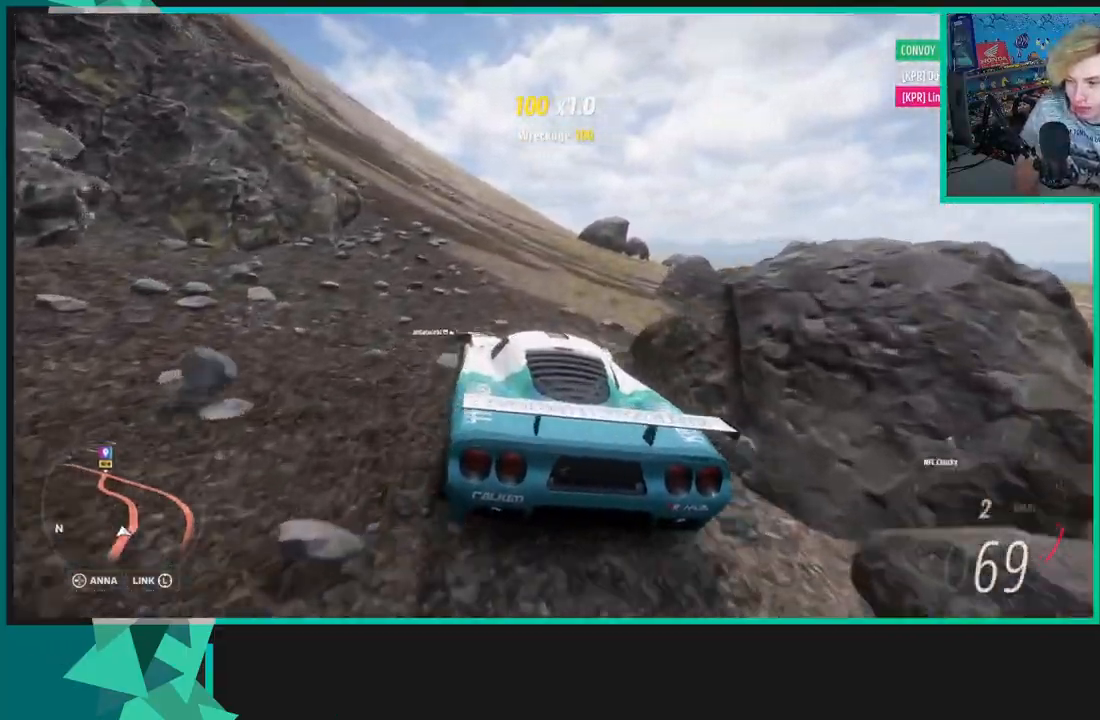
{"buttons": ["R2"], "left_stick": "center", "right_stick": "center", "events": [[283, "left_stick", "center"]]}
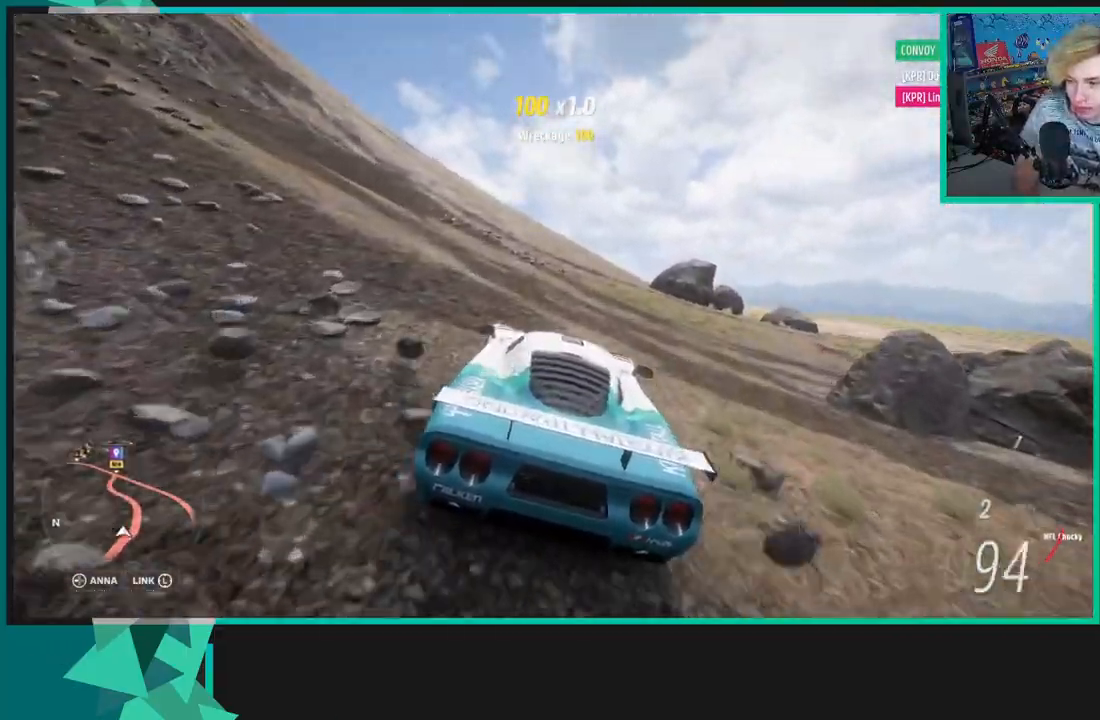
{"buttons": ["R2"], "left_stick": "center", "right_stick": "center", "events": [[50, "left_stick", "right"], [417, "left_stick", "center"]]}
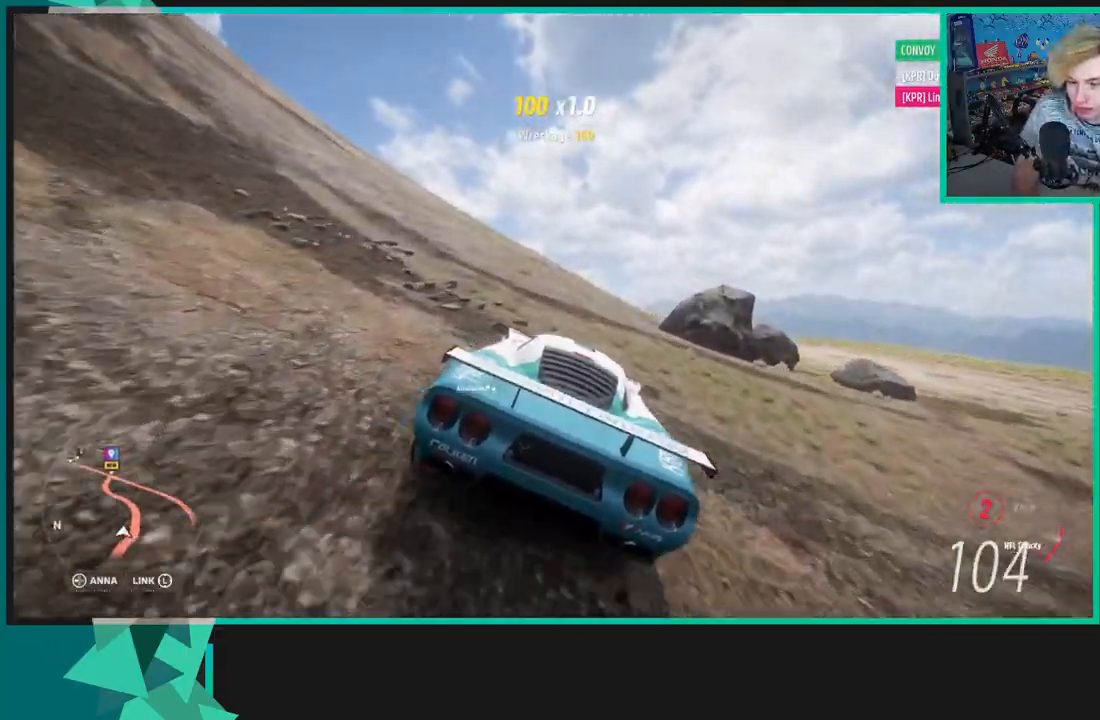
{"buttons": ["L2"], "left_stick": "right", "right_stick": "center", "events": [[133, "left_stick", "right"], [267, "R2", "up"], [333, "L2", "down"]]}
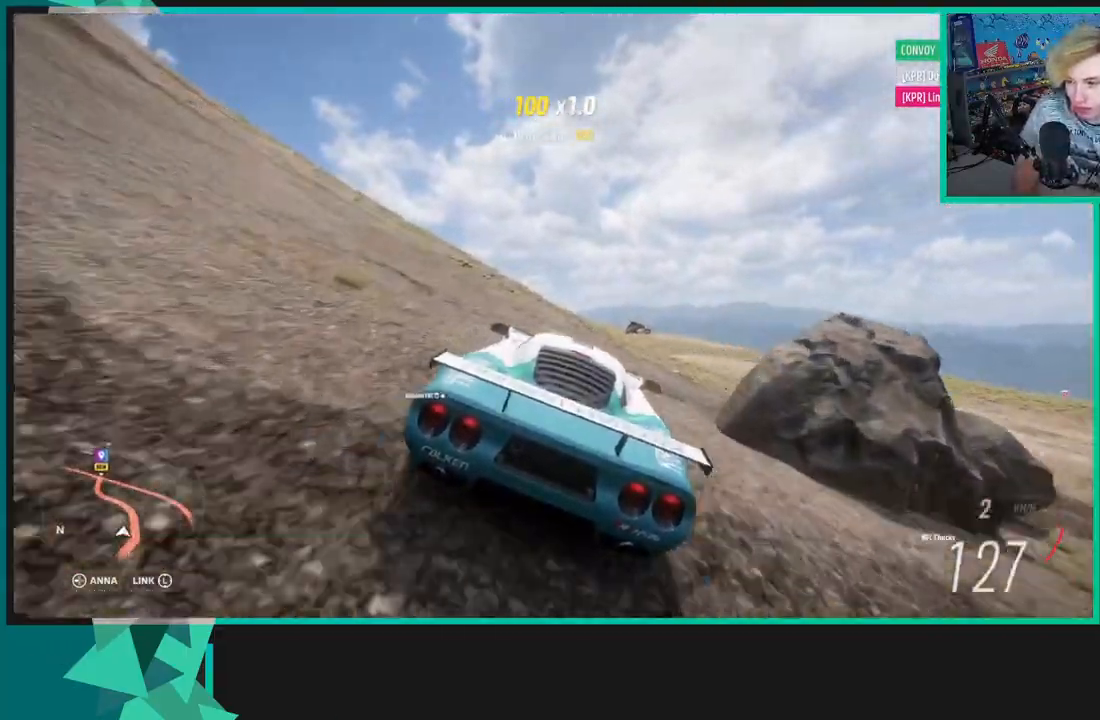
{"buttons": [], "left_stick": "right", "right_stick": "center", "events": [[83, "L2", "up"]]}
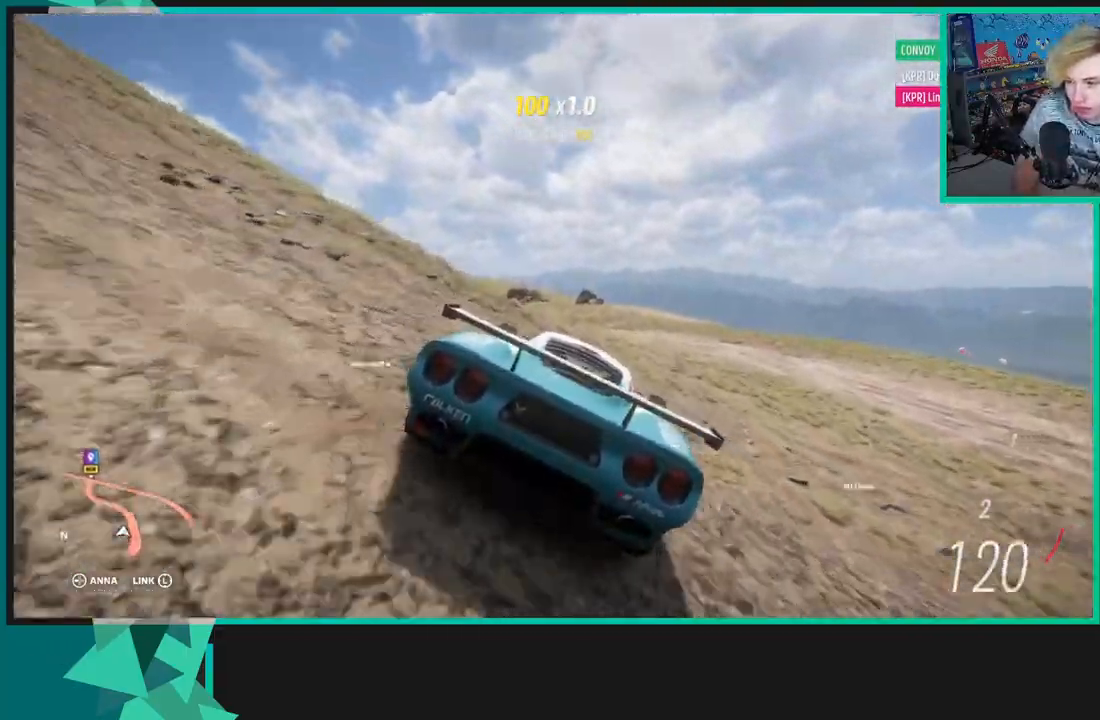
{"buttons": ["R2"], "left_stick": "left", "right_stick": "center", "events": [[283, "left_stick", "center"], [433, "left_stick", "down-left"], [450, "R2", "down"], [500, "left_stick", "left"]]}
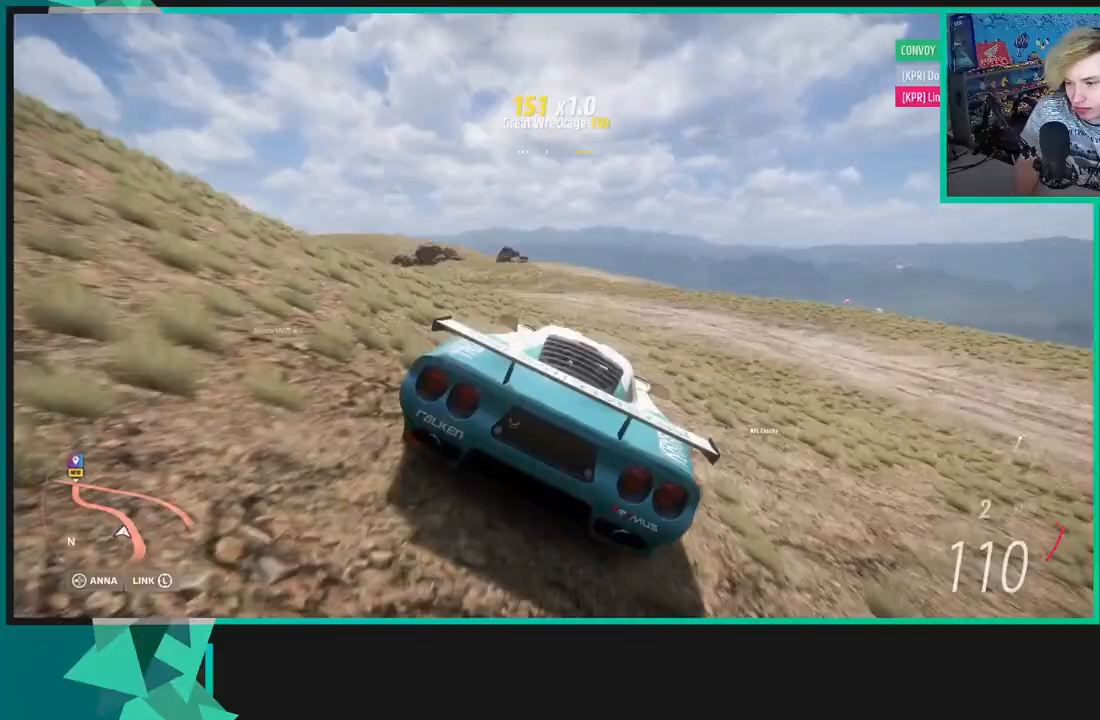
{"buttons": [], "left_stick": "left", "right_stick": "center", "events": [[67, "R2", "up"]]}
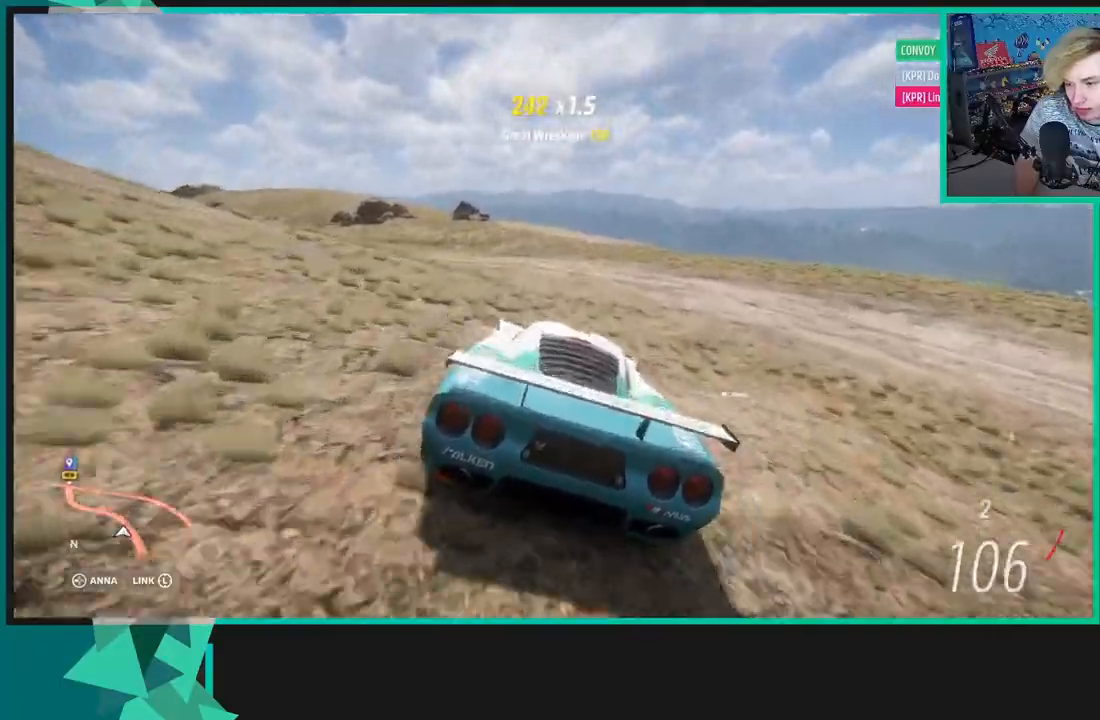
{"buttons": ["R2"], "left_stick": "left", "right_stick": "center", "events": [[217, "R2", "down"]]}
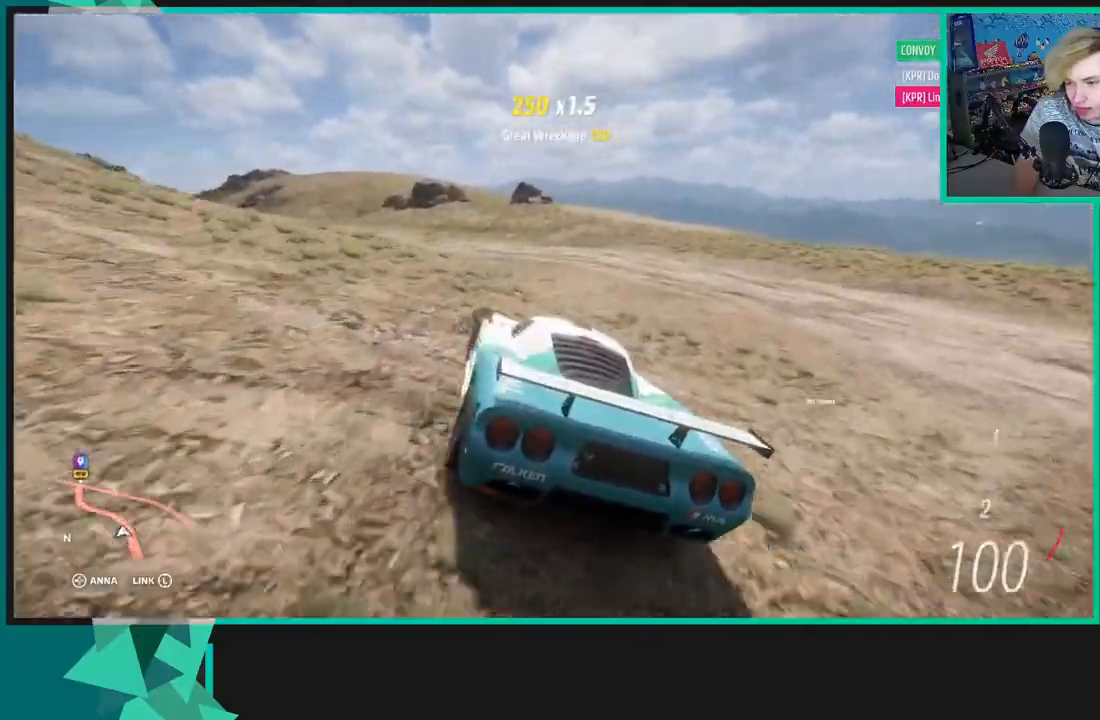
{"buttons": ["R2"], "left_stick": "left", "right_stick": "center", "events": [[167, "R2", "up"], [250, "R2", "down"], [433, "R2", "up"], [500, "R2", "down"]]}
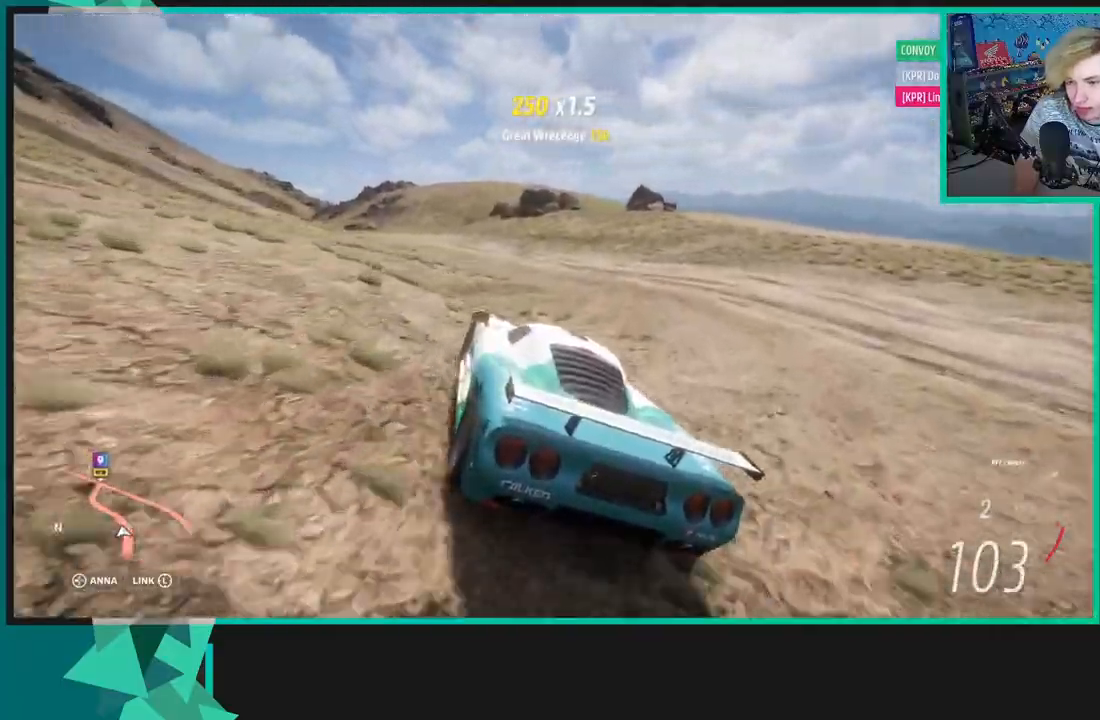
{"buttons": ["X", "R1", "R2"], "left_stick": "left", "right_stick": "center", "events": [[150, "left_stick", "right"], [350, "left_stick", "left"], [417, "R1", "down"], [433, "X", "down"]]}
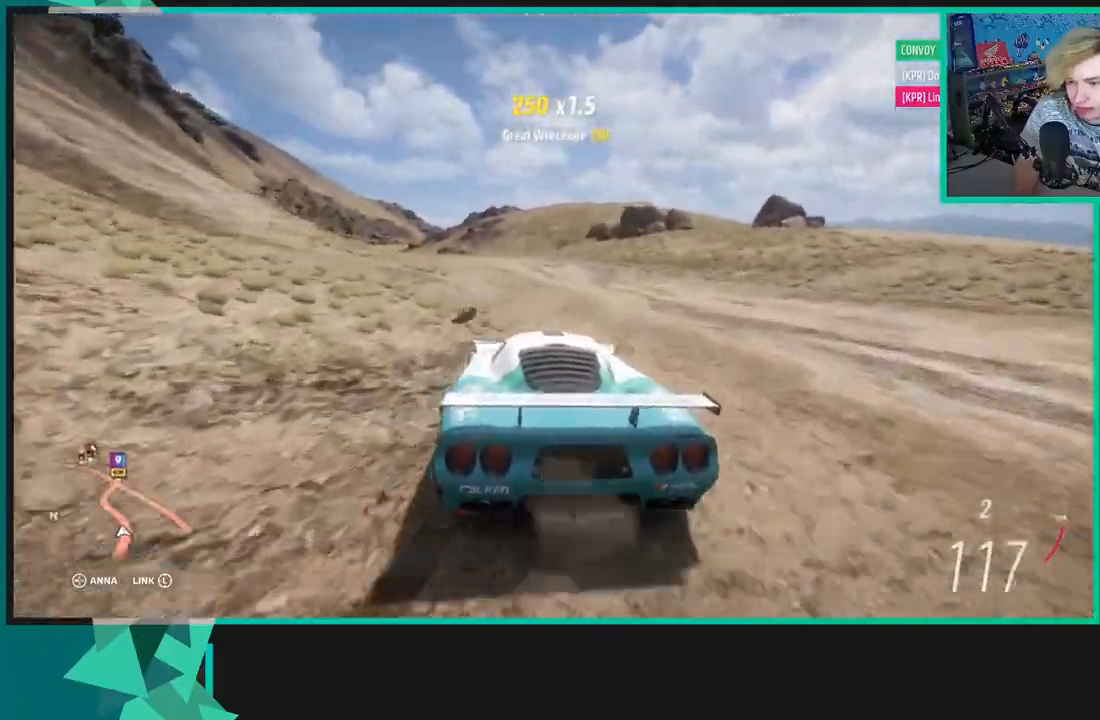
{"buttons": ["R2"], "left_stick": "left", "right_stick": "center", "events": [[33, "X", "up"], [50, "R1", "up"]]}
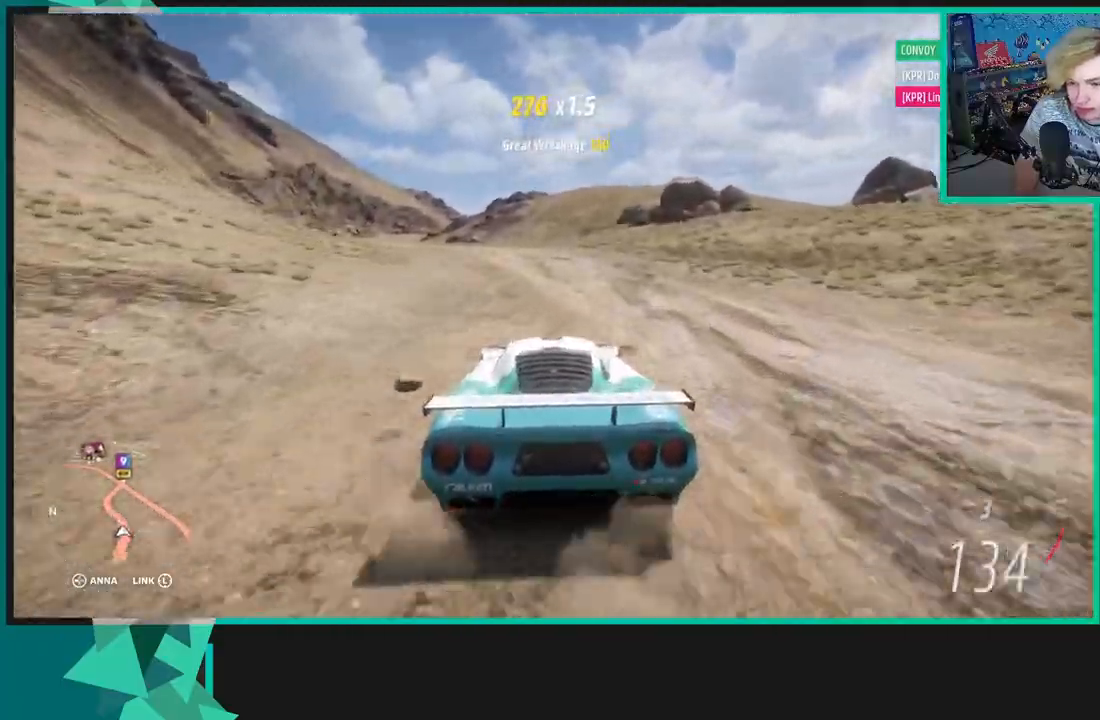
{"buttons": [], "left_stick": "left", "right_stick": "center", "events": [[367, "R2", "up"]]}
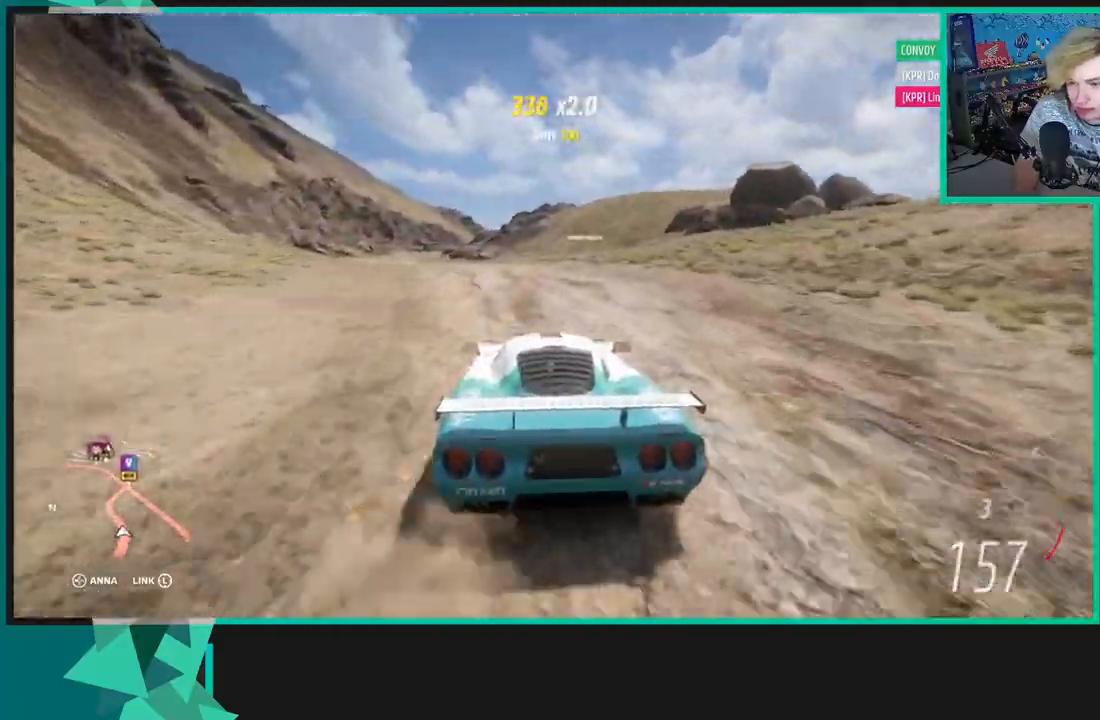
{"buttons": ["R2"], "left_stick": "left", "right_stick": "center", "events": [[183, "R2", "down"]]}